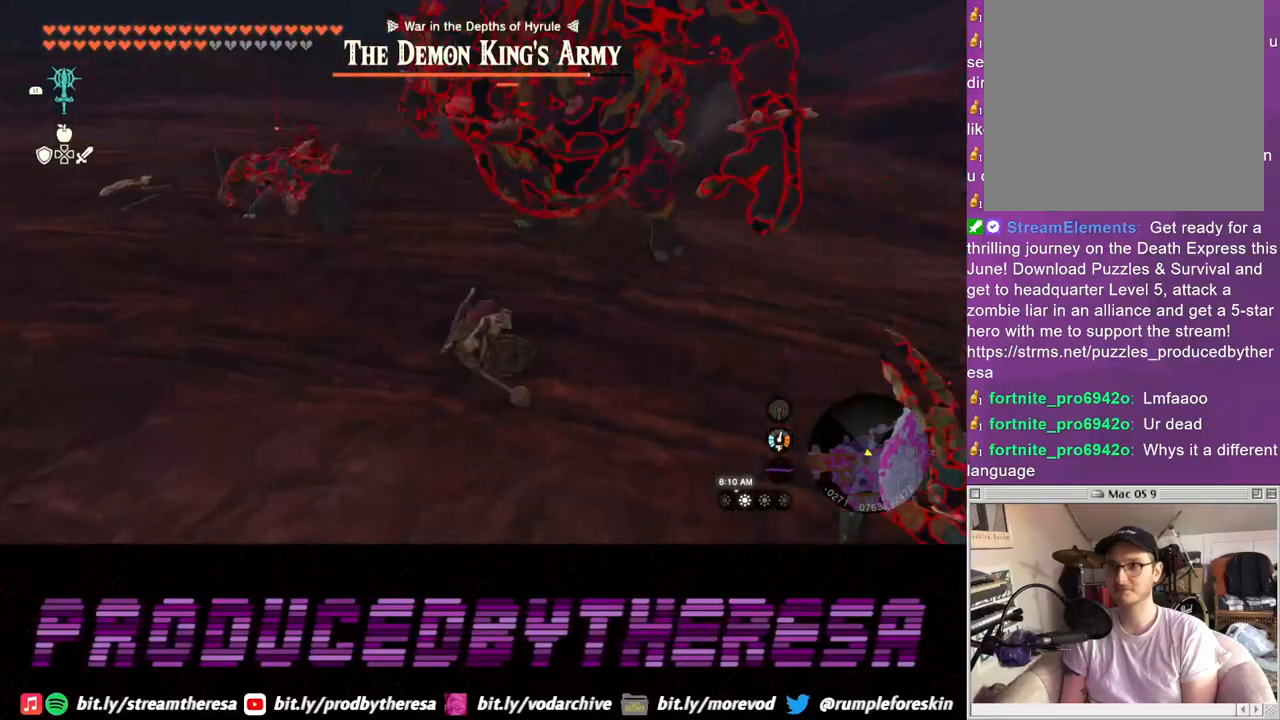
Gameplay with a controller (PlayStation layout); each line is a JSON object with the inputs held at the frame after it (dt_ms = milliseconds from this image to that frame). "events" lists button and stick changes between this image and that frame as [ms after this image, input, new state], when the widget could be followed in between. Not read: CROSS.
{"dt_ms": 1000, "buttons": [], "left_stick": "up-left", "right_stick": "center"}
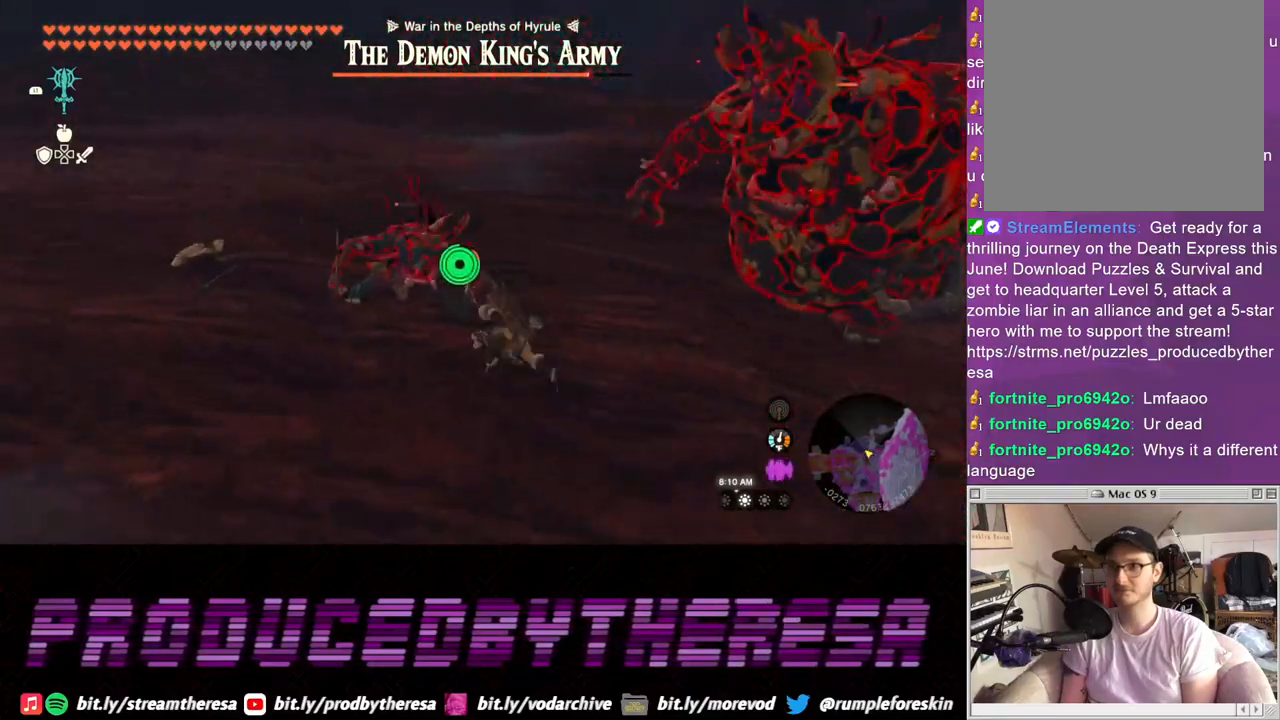
{"dt_ms": 500, "buttons": [], "left_stick": "right", "right_stick": "center", "events": [[217, "left_stick", "up"], [233, "SQUARE", "down"], [317, "SQUARE", "up"], [317, "left_stick", "up-right"], [383, "SQUARE", "down"], [467, "SQUARE", "up"], [483, "left_stick", "right"]]}
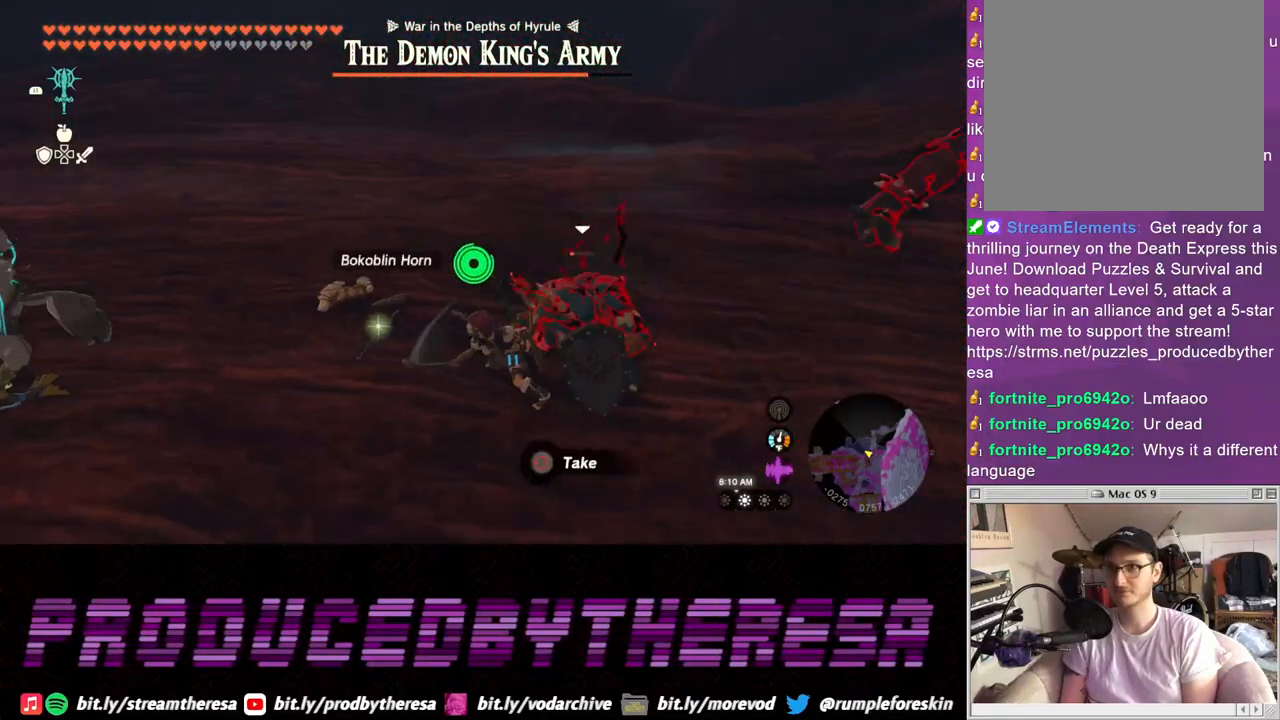
{"dt_ms": 500, "buttons": [], "left_stick": "right", "right_stick": "center", "events": [[33, "SQUARE", "down"], [117, "SQUARE", "up"], [200, "SQUARE", "down"], [300, "SQUARE", "up"], [383, "SQUARE", "down"], [467, "SQUARE", "up"]]}
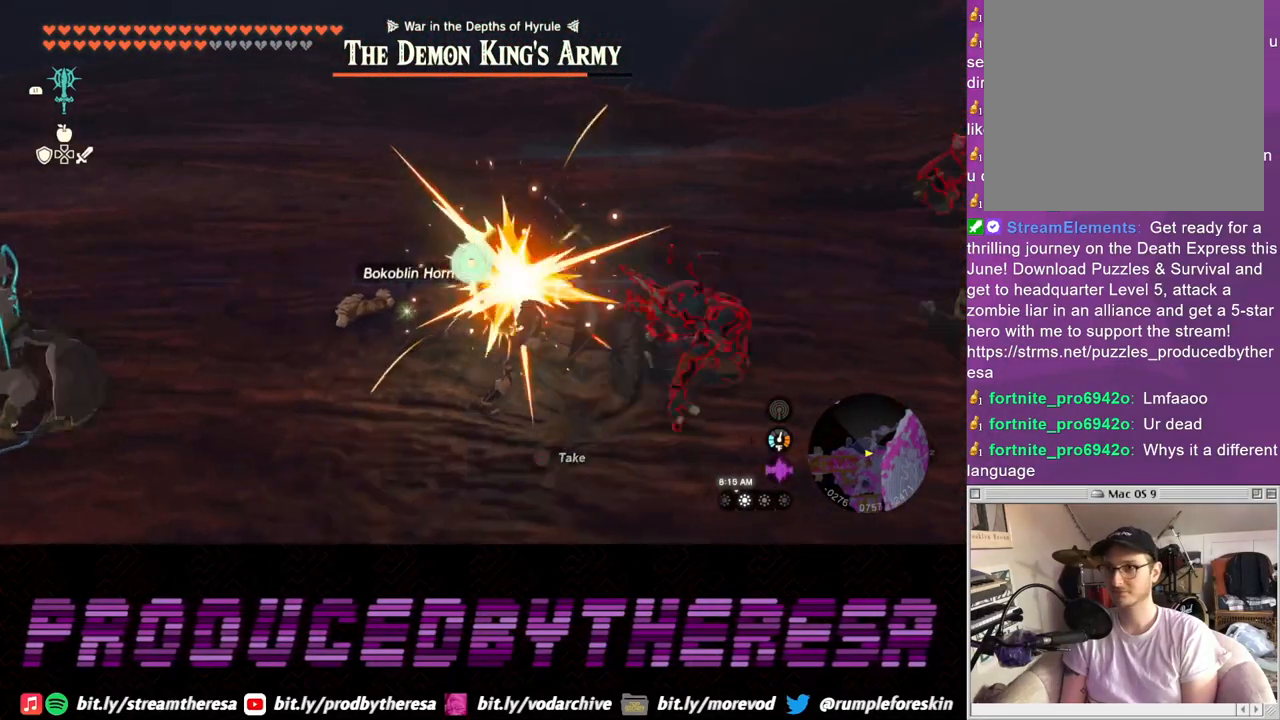
{"dt_ms": 500, "buttons": [], "left_stick": "center", "right_stick": "center", "events": [[67, "SQUARE", "down"], [150, "SQUARE", "up"], [233, "SQUARE", "down"], [350, "SQUARE", "up"], [500, "left_stick", "center"]]}
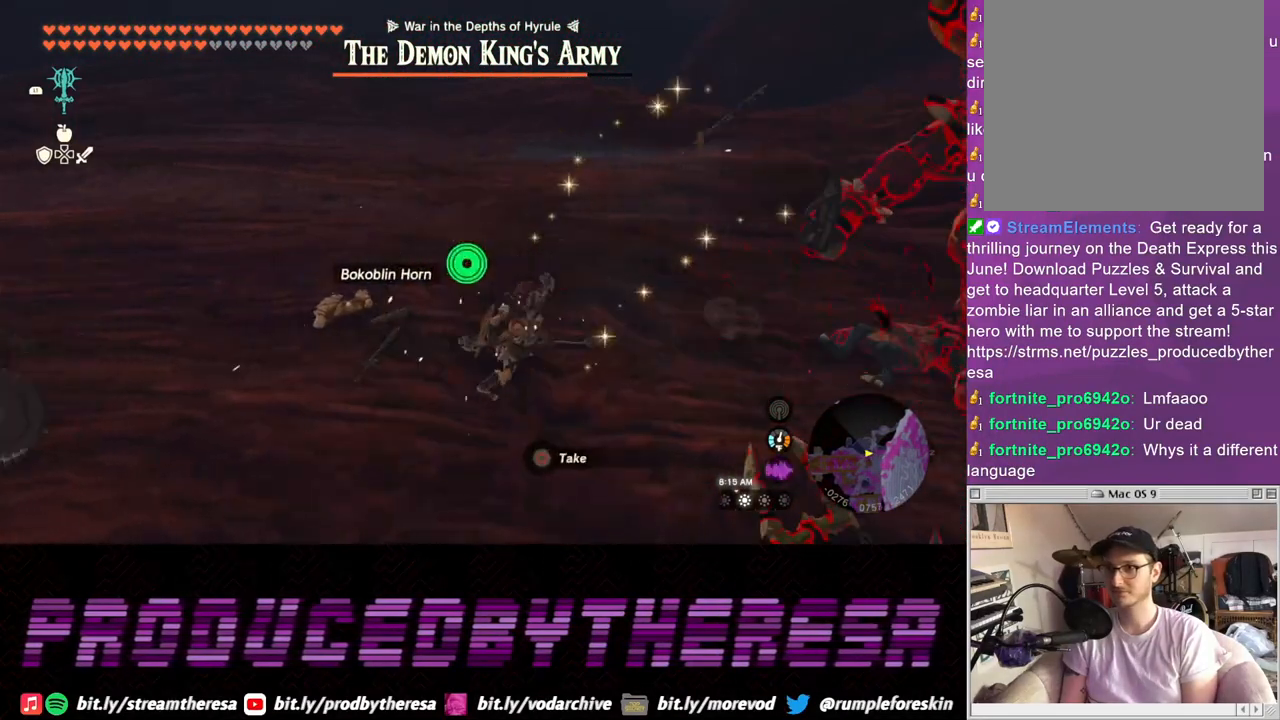
{"dt_ms": 1000, "buttons": [], "left_stick": "down-right", "right_stick": "right"}
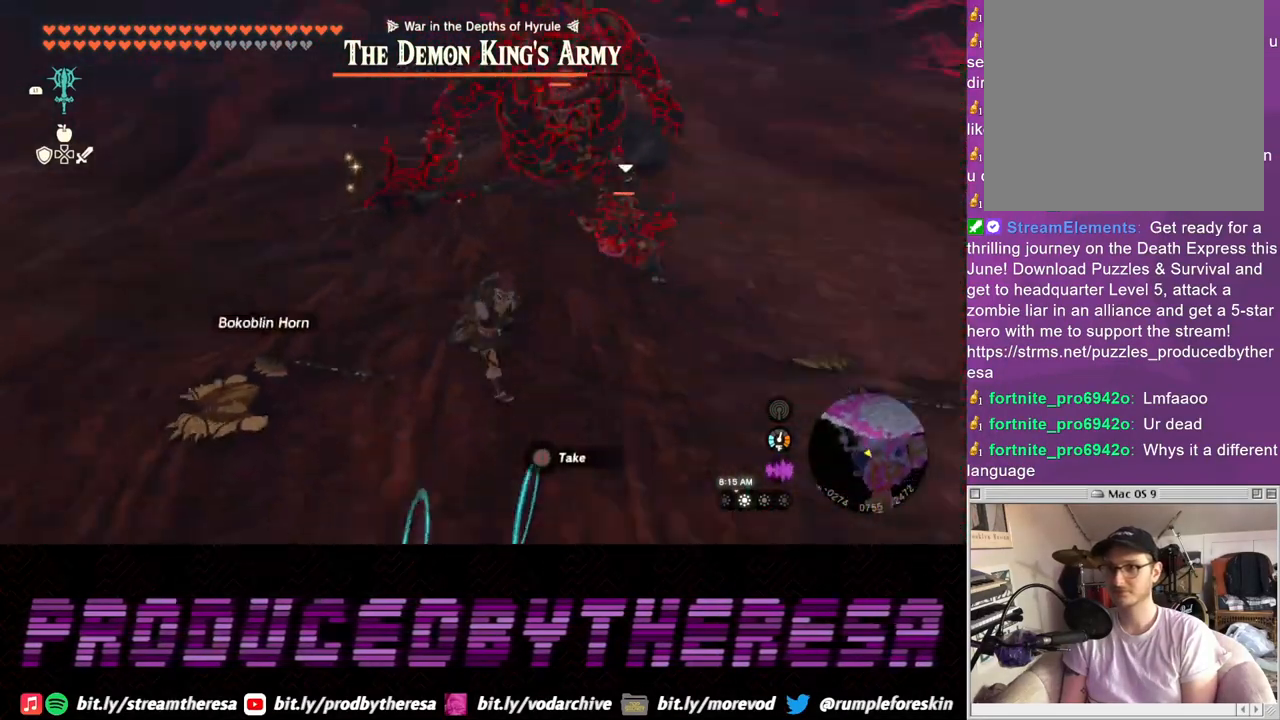
{"dt_ms": 500, "buttons": [], "left_stick": "right", "right_stick": "center", "events": [[117, "left_stick", "right"], [317, "right_stick", "center"]]}
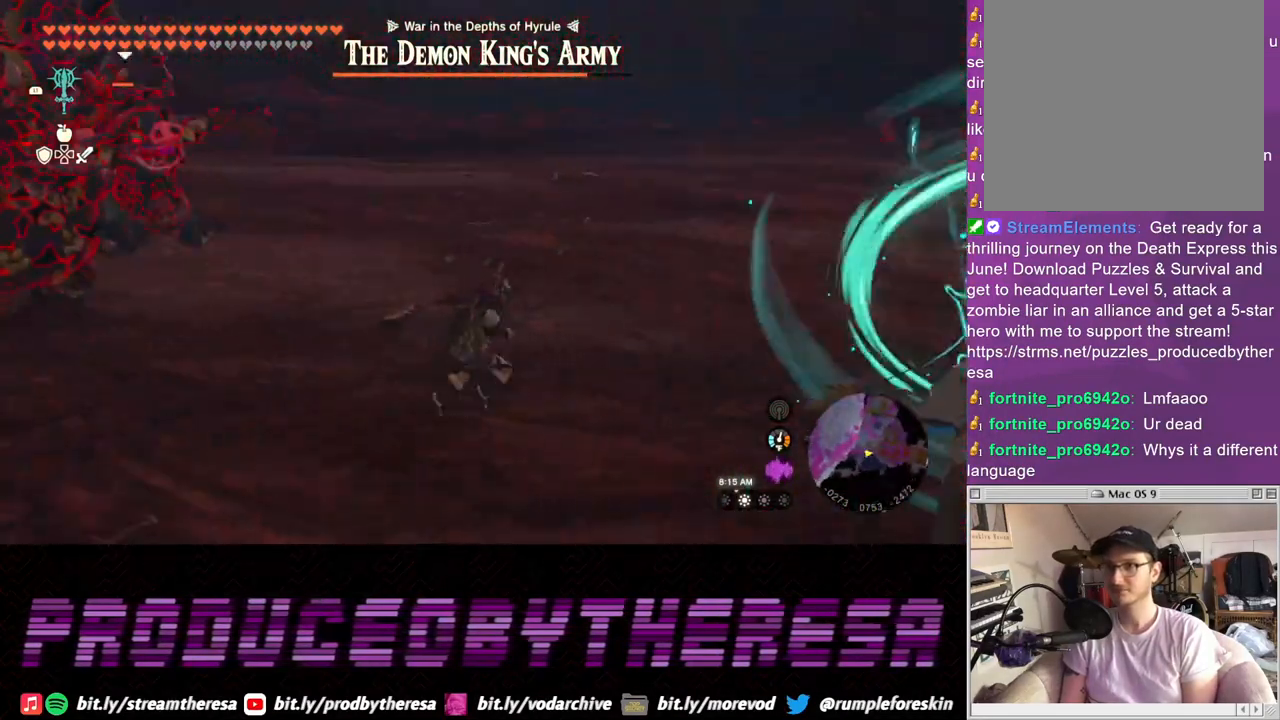
{"dt_ms": 500, "buttons": [], "left_stick": "up", "right_stick": "right", "events": [[50, "left_stick", "up-right"], [233, "left_stick", "up"], [300, "right_stick", "right"]]}
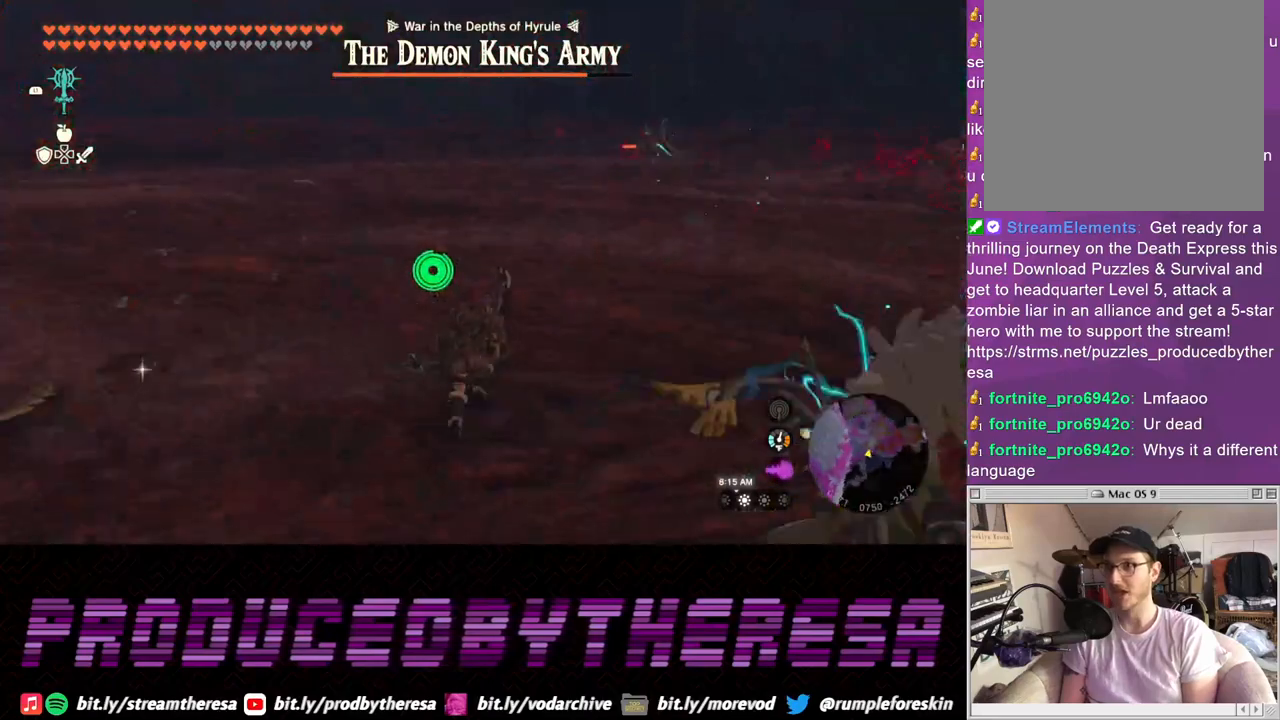
{"dt_ms": 500, "buttons": [], "left_stick": "up", "right_stick": "center", "events": [[100, "right_stick", "center"]]}
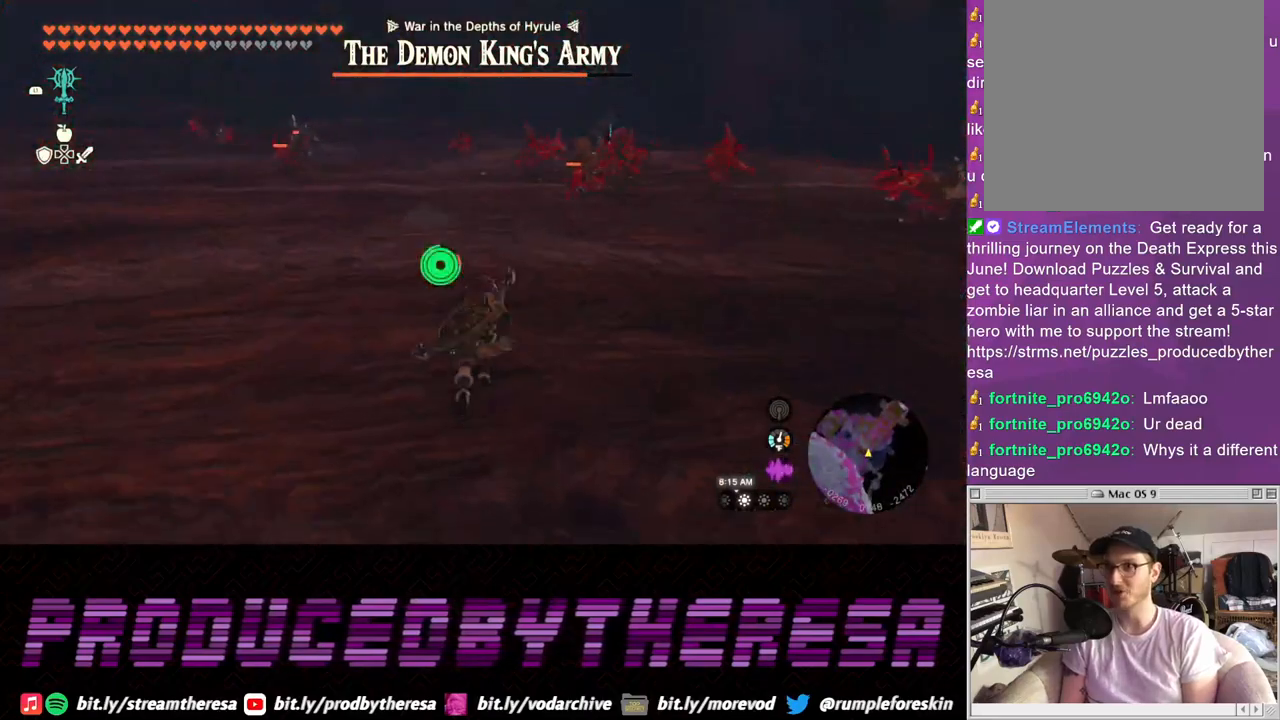
{"dt_ms": 500, "buttons": [], "left_stick": "up", "right_stick": "center", "events": []}
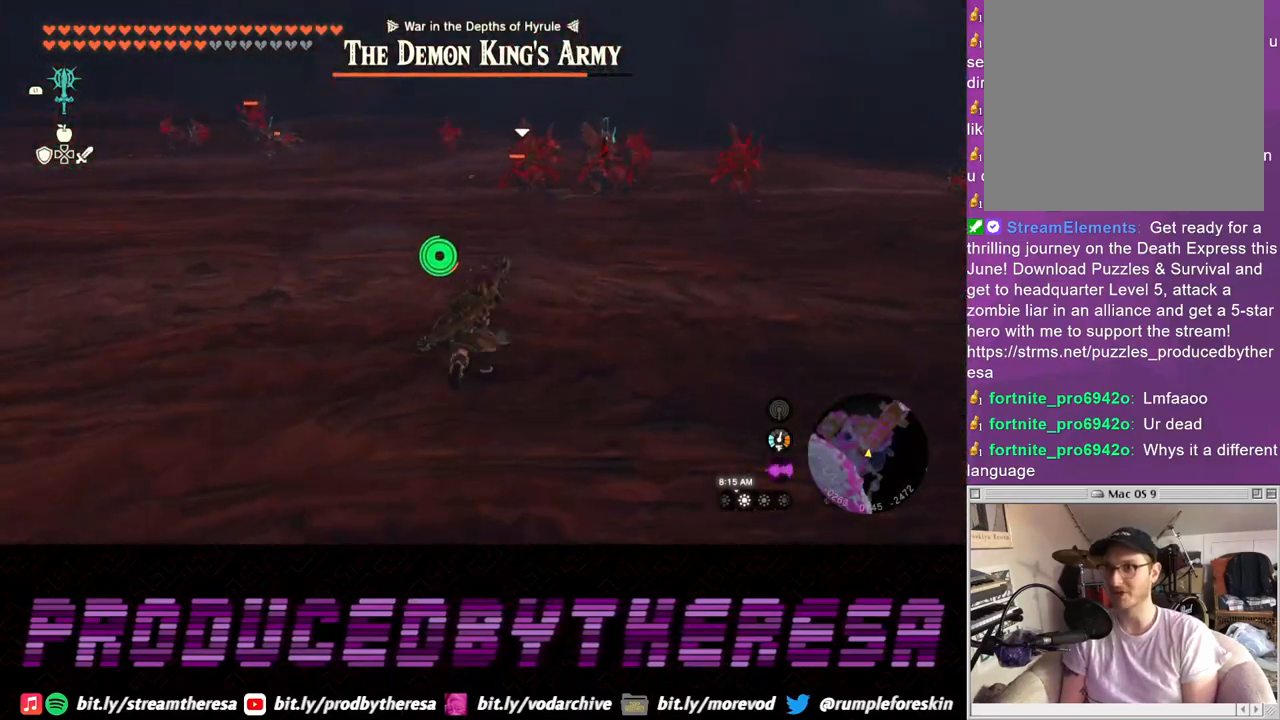
{"dt_ms": 500, "buttons": [], "left_stick": "up-right", "right_stick": "center", "events": [[200, "left_stick", "up-right"]]}
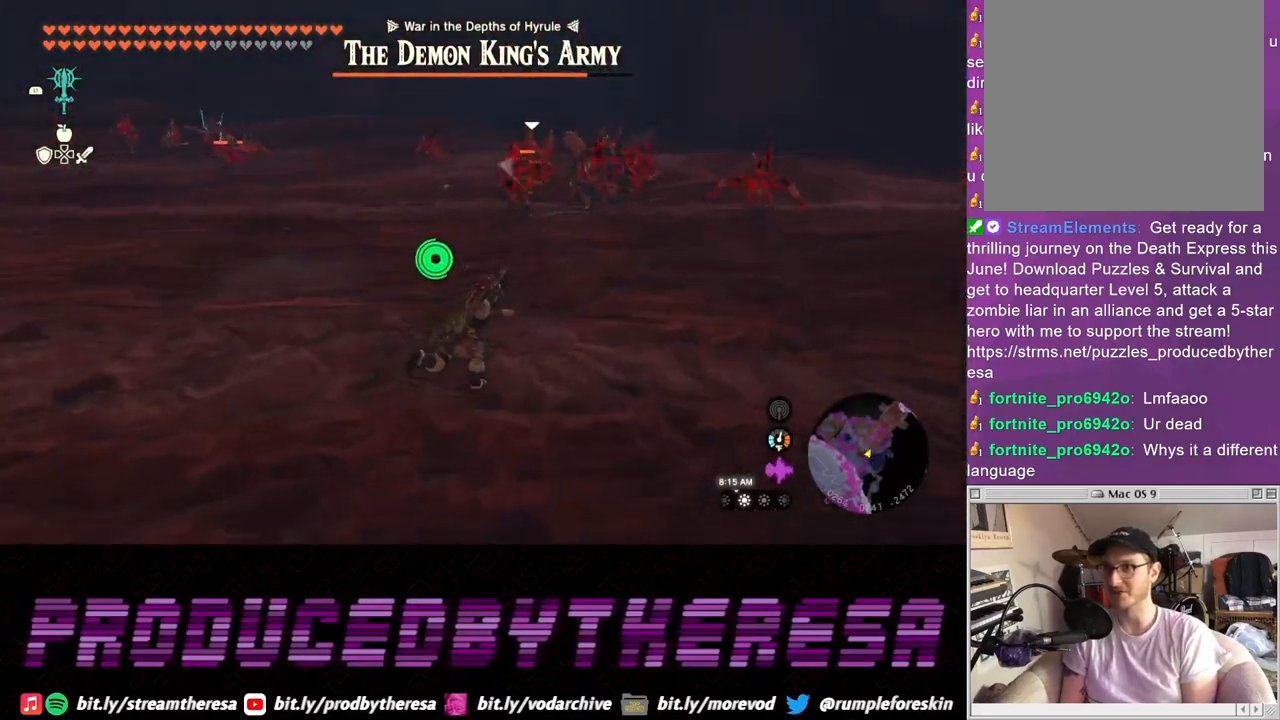
{"dt_ms": 500, "buttons": [], "left_stick": "up", "right_stick": "center", "events": [[17, "right_stick", "right"], [167, "left_stick", "up"], [200, "right_stick", "center"]]}
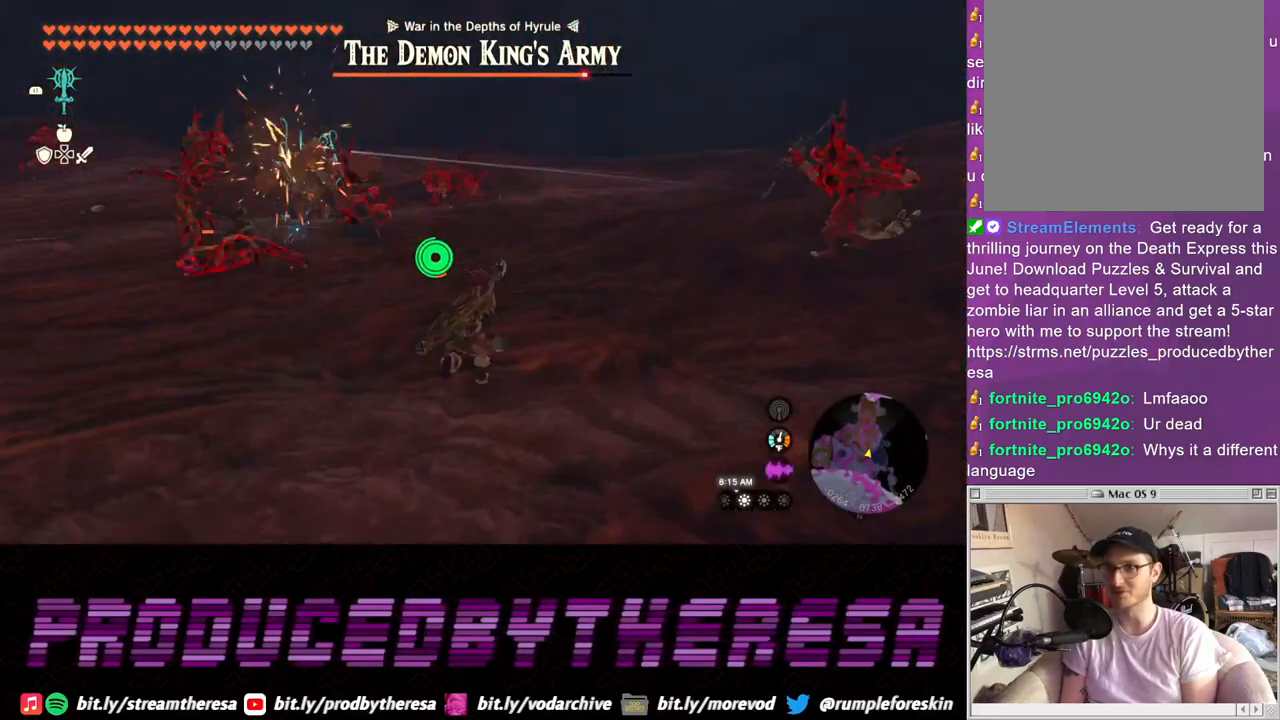
{"dt_ms": 500, "buttons": [], "left_stick": "right", "right_stick": "center", "events": [[167, "left_stick", "right"]]}
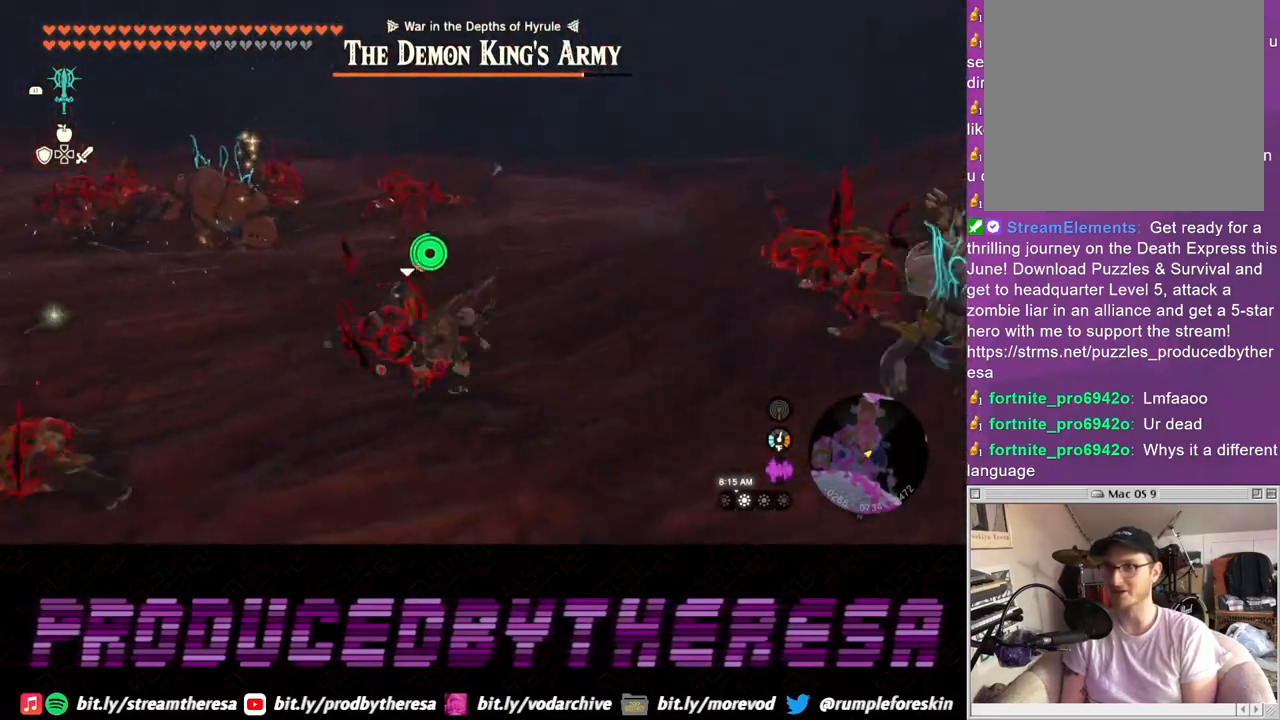
{"dt_ms": 500, "buttons": [], "left_stick": "right", "right_stick": "center", "events": [[200, "SQUARE", "down"], [333, "SQUARE", "up"], [417, "SQUARE", "down"], [500, "SQUARE", "up"]]}
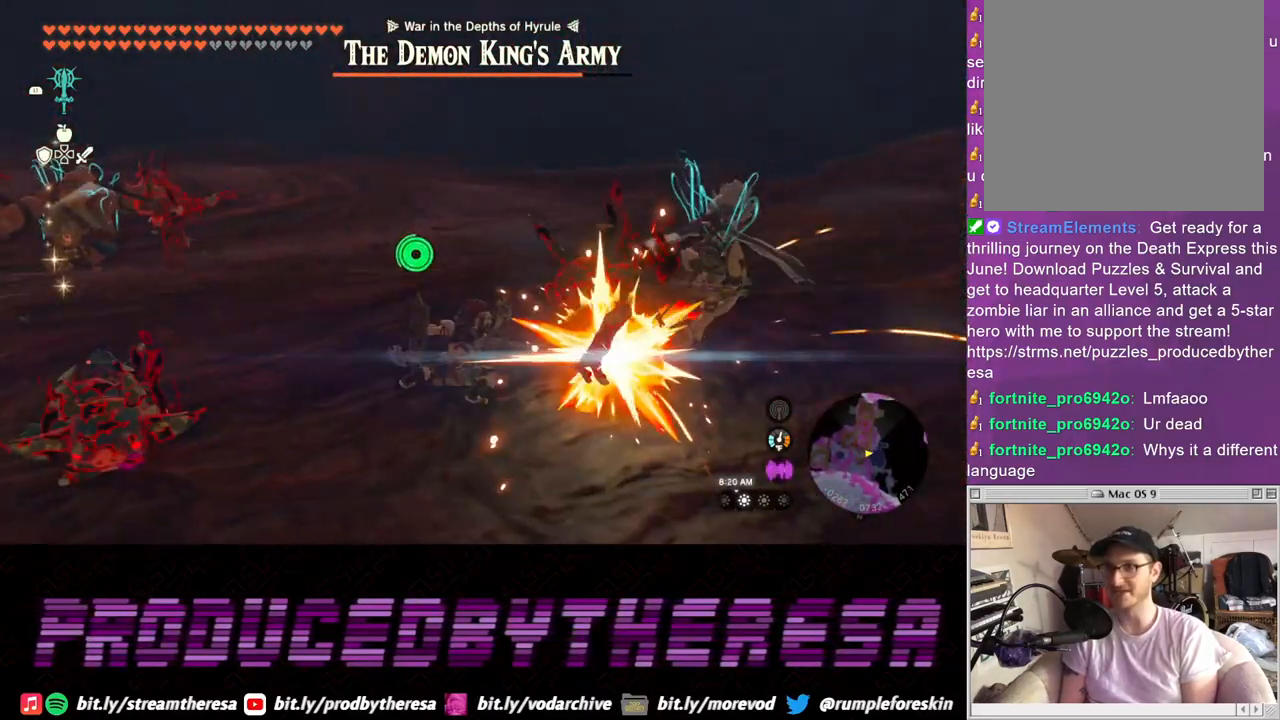
{"dt_ms": 500, "buttons": [], "left_stick": "right", "right_stick": "center", "events": [[100, "SQUARE", "down"], [200, "SQUARE", "up"], [283, "SQUARE", "down"], [400, "SQUARE", "up"]]}
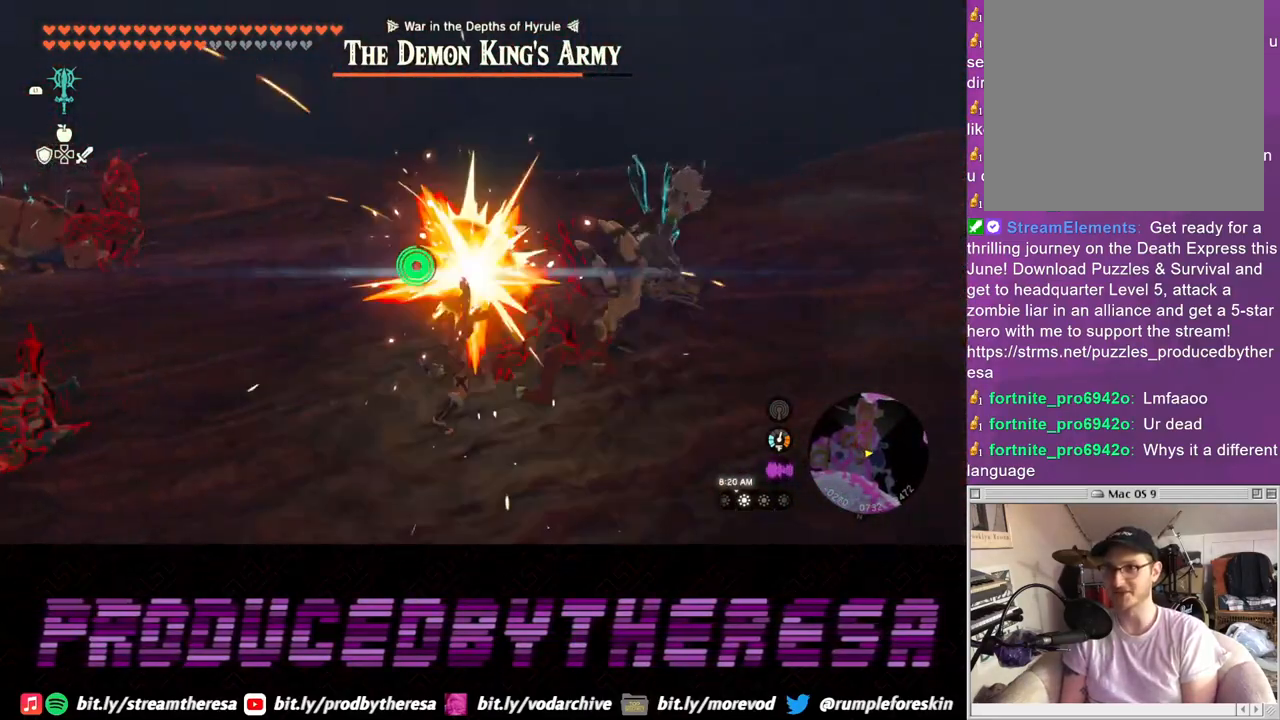
{"dt_ms": 500, "buttons": ["SQUARE"], "left_stick": "right", "right_stick": "center", "events": [[83, "right_stick", "left"], [183, "right_stick", "center"], [250, "SQUARE", "down"], [350, "SQUARE", "up"], [450, "SQUARE", "down"]]}
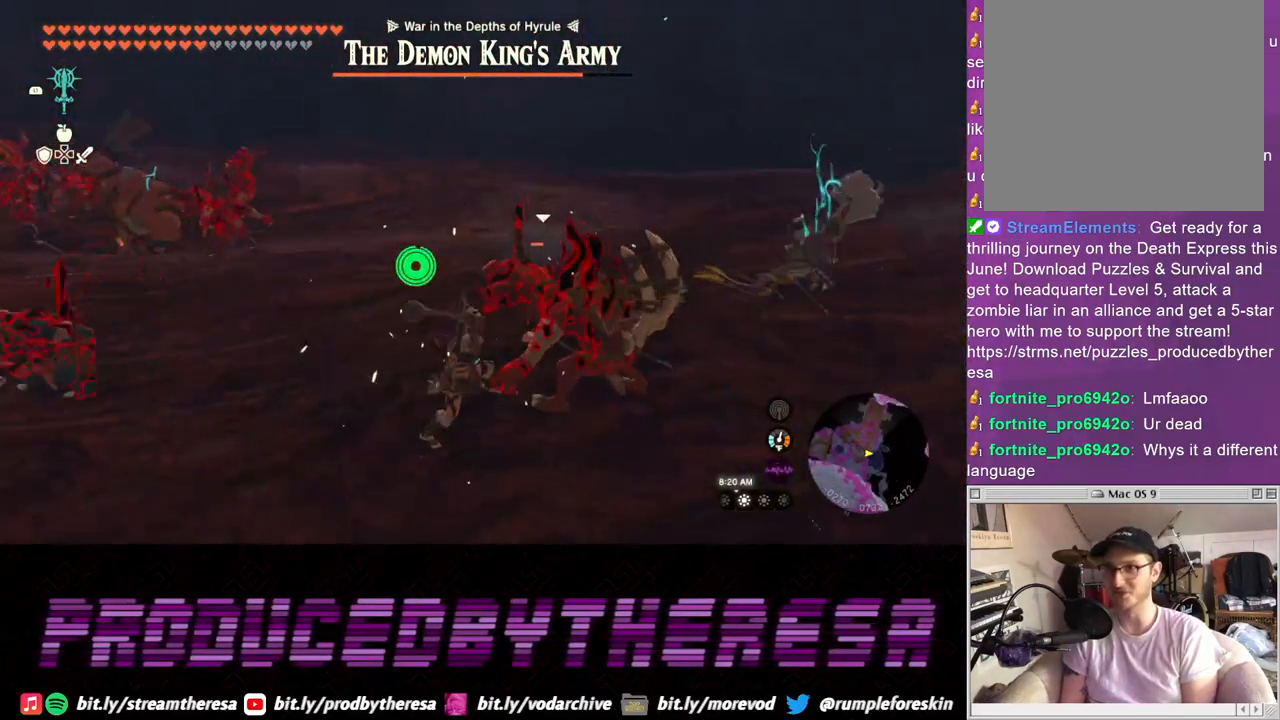
{"dt_ms": 500, "buttons": [], "left_stick": "right", "right_stick": "center", "events": [[33, "SQUARE", "up"], [117, "SQUARE", "down"], [217, "SQUARE", "up"], [317, "SQUARE", "down"], [417, "SQUARE", "up"]]}
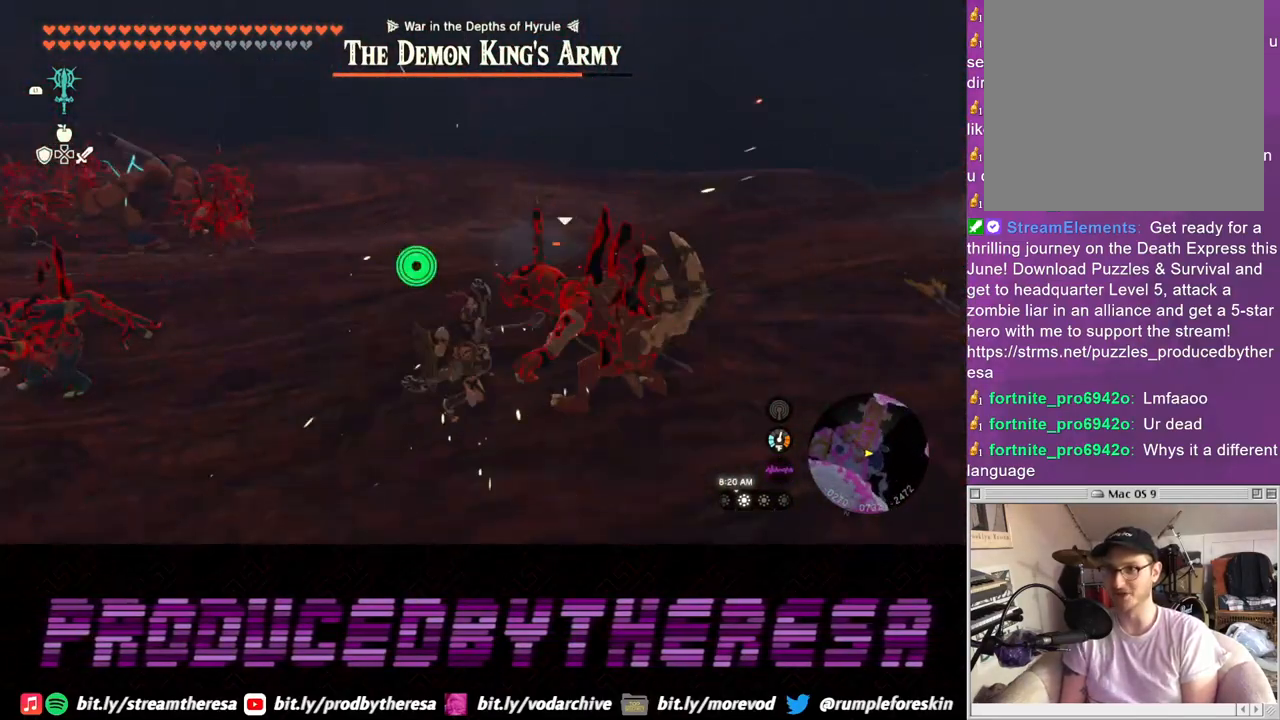
{"dt_ms": 500, "buttons": [], "left_stick": "right", "right_stick": "center", "events": [[17, "SQUARE", "down"], [117, "SQUARE", "up"], [183, "SQUARE", "down"], [283, "SQUARE", "up"], [350, "SQUARE", "down"], [467, "SQUARE", "up"]]}
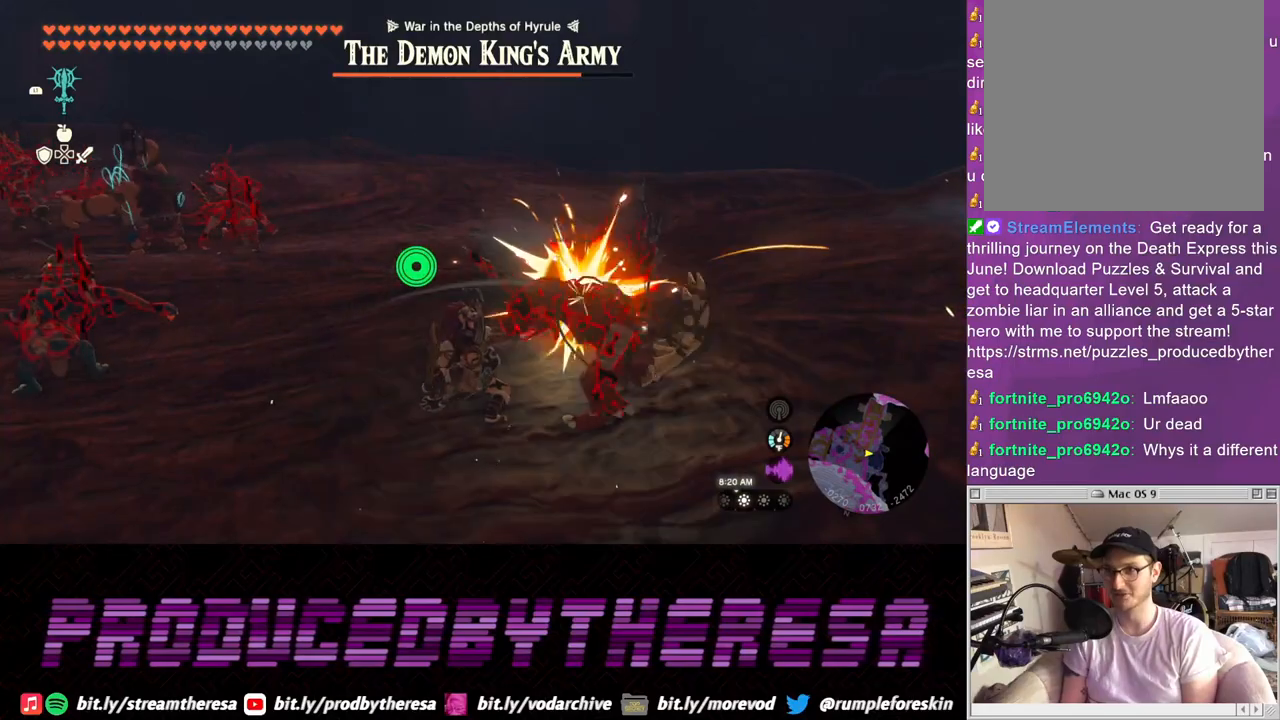
{"dt_ms": 500, "buttons": [], "left_stick": "up-left", "right_stick": "left", "events": [[317, "right_stick", "left"], [367, "left_stick", "up"], [467, "left_stick", "up-left"]]}
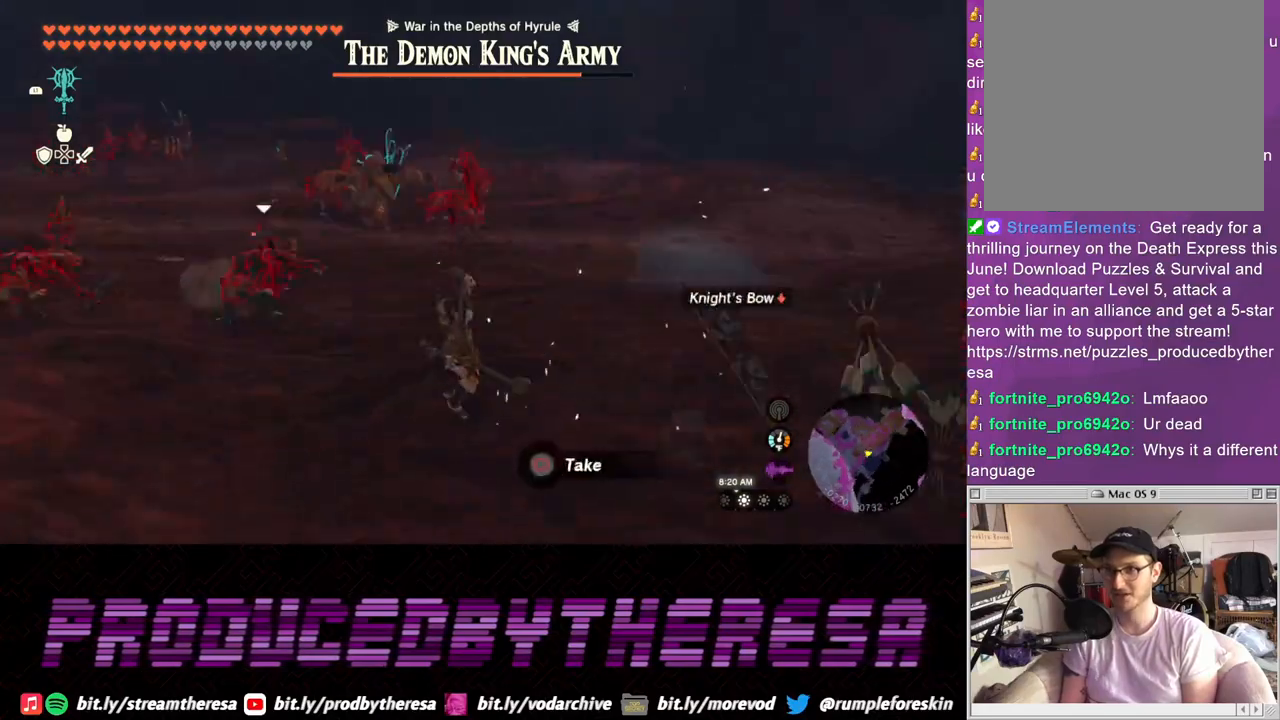
{"dt_ms": 500, "buttons": [], "left_stick": "left", "right_stick": "center"}
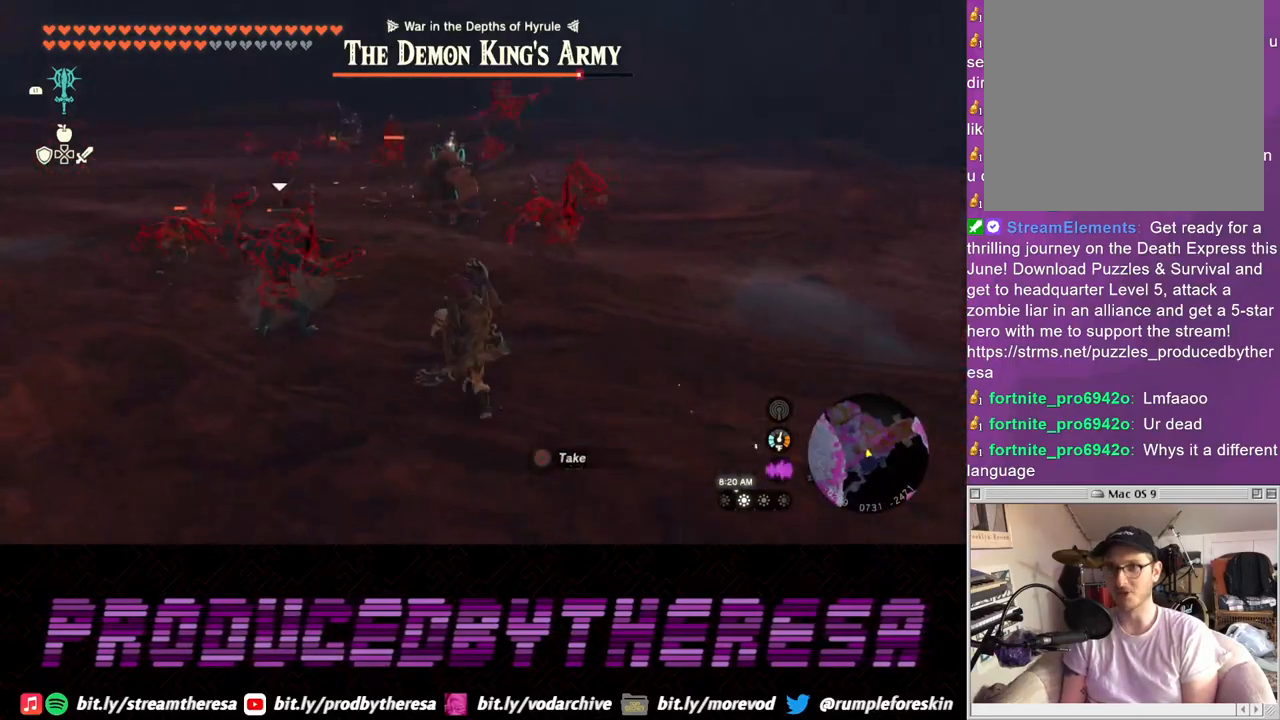
{"dt_ms": 1000, "buttons": [], "left_stick": "up", "right_stick": "center"}
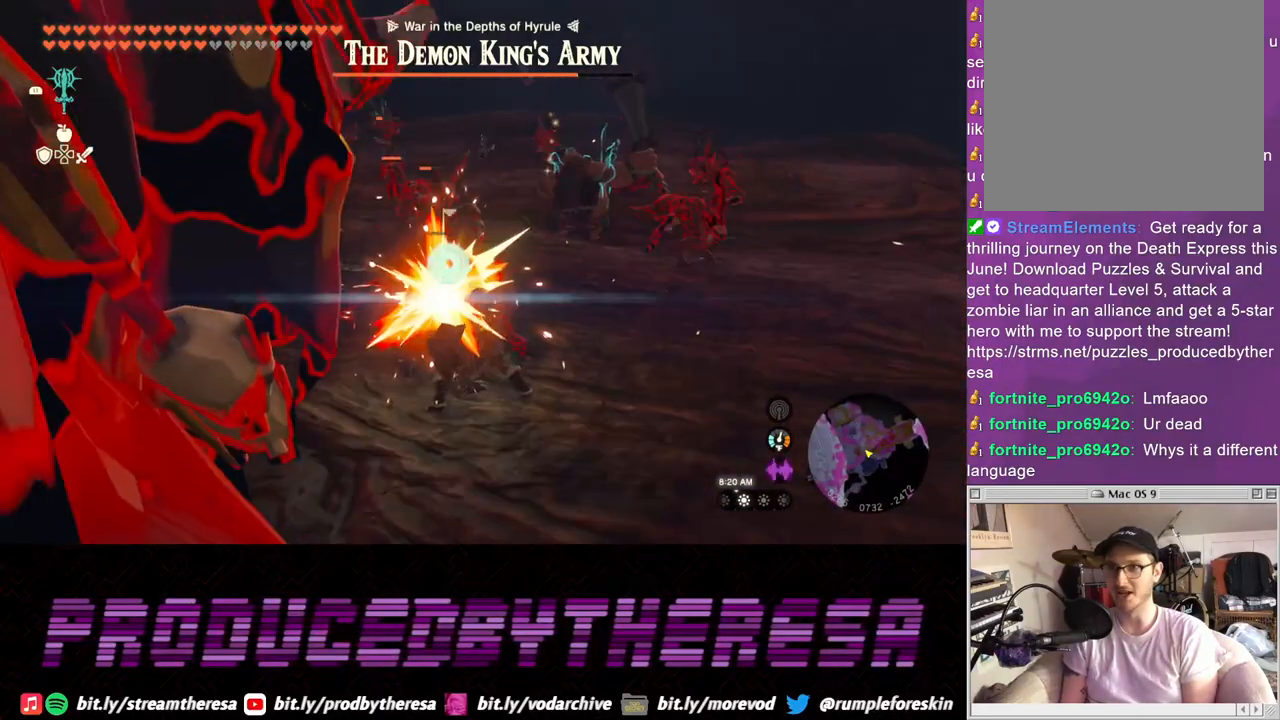
{"dt_ms": 500, "buttons": [], "left_stick": "up", "right_stick": "center", "events": [[150, "SQUARE", "down"], [267, "SQUARE", "up"]]}